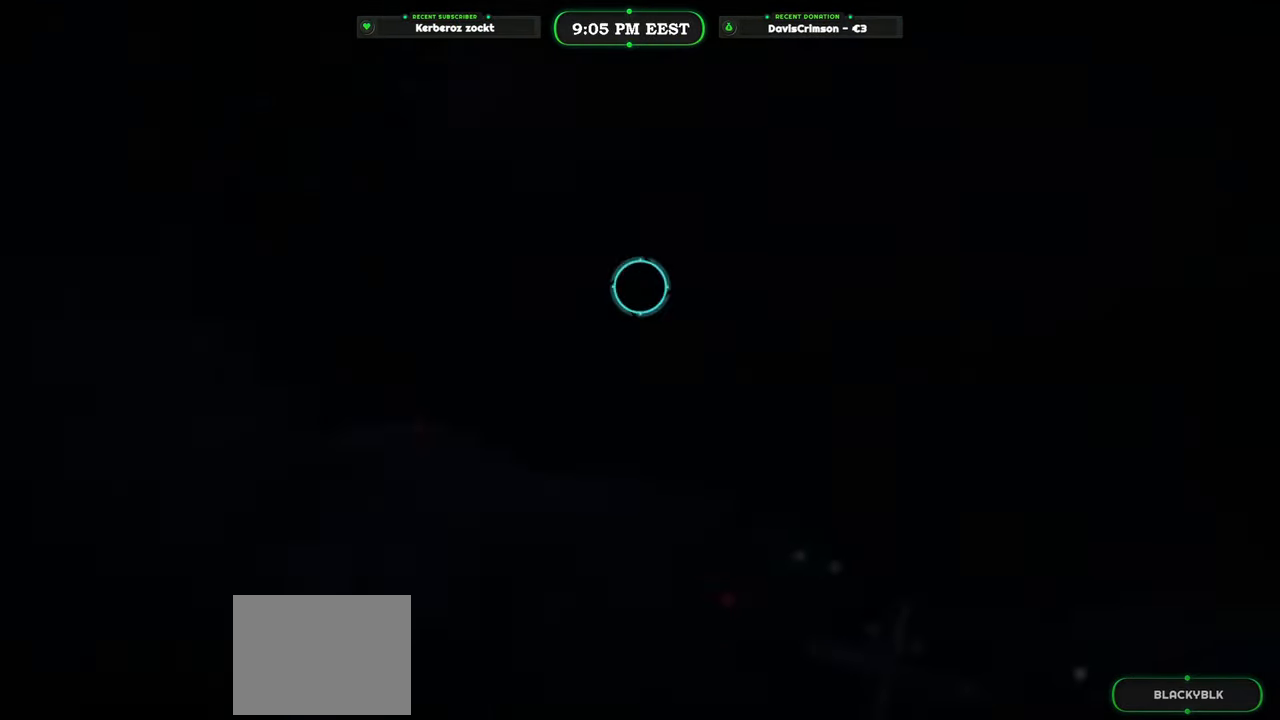
Gameplay with a controller (Xbox layout); each line is a JSON object with the inputs held at the frame after it. "events" lists button and stick changes between this image and that frame as [ms after this image, input, new state], when the widget could be followed in between. Not read: right_stick.
{"buttons": ["R2"], "left_stick": "center", "events": []}
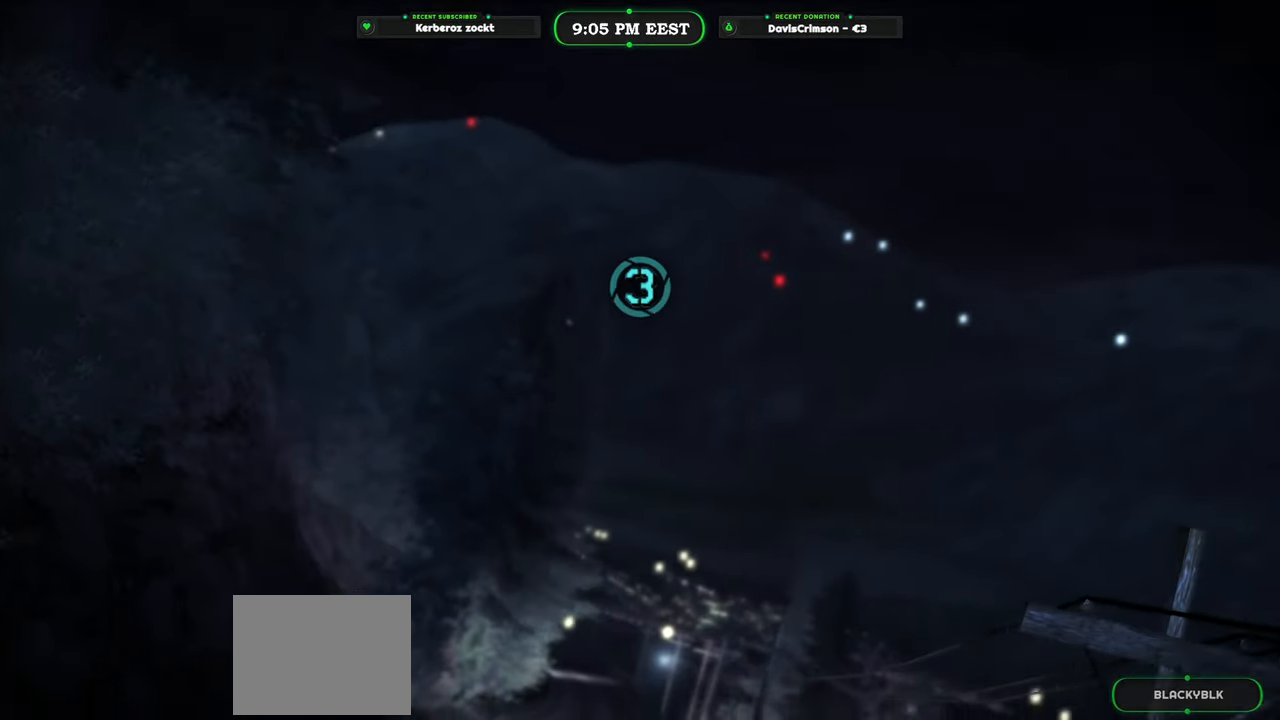
{"buttons": ["R2"], "left_stick": "center", "events": []}
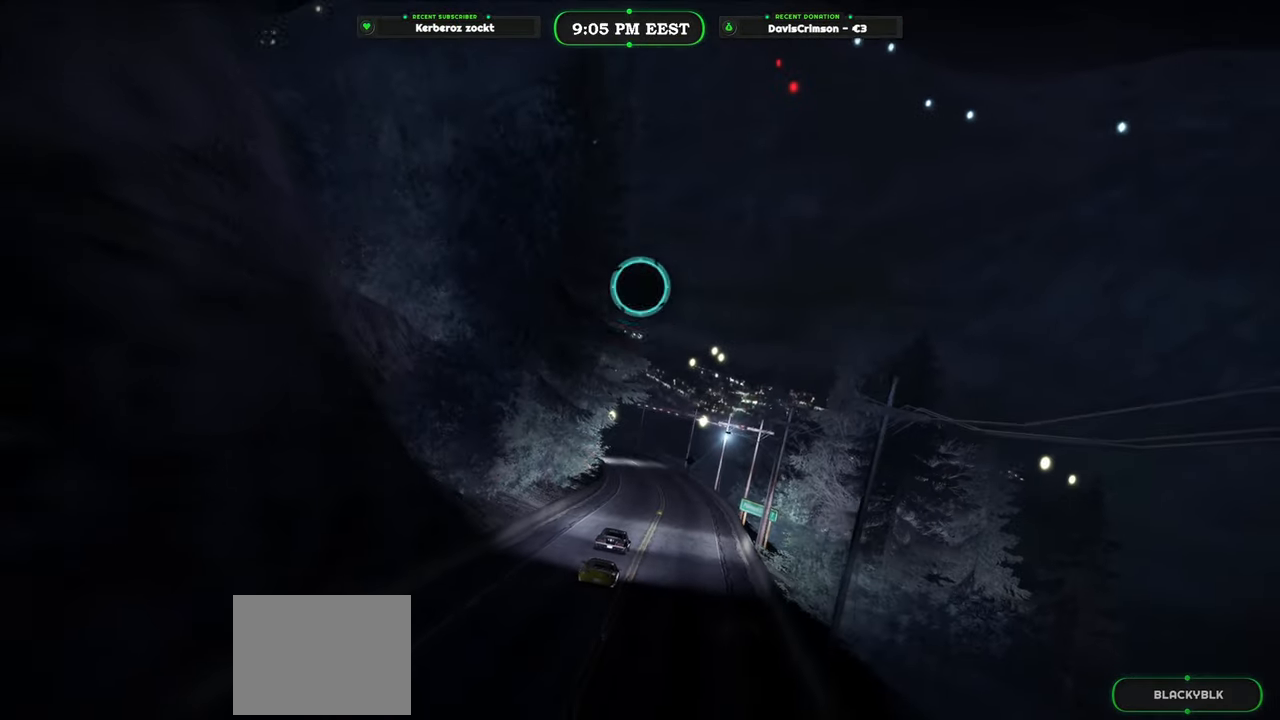
{"buttons": ["R2"], "left_stick": "center", "events": []}
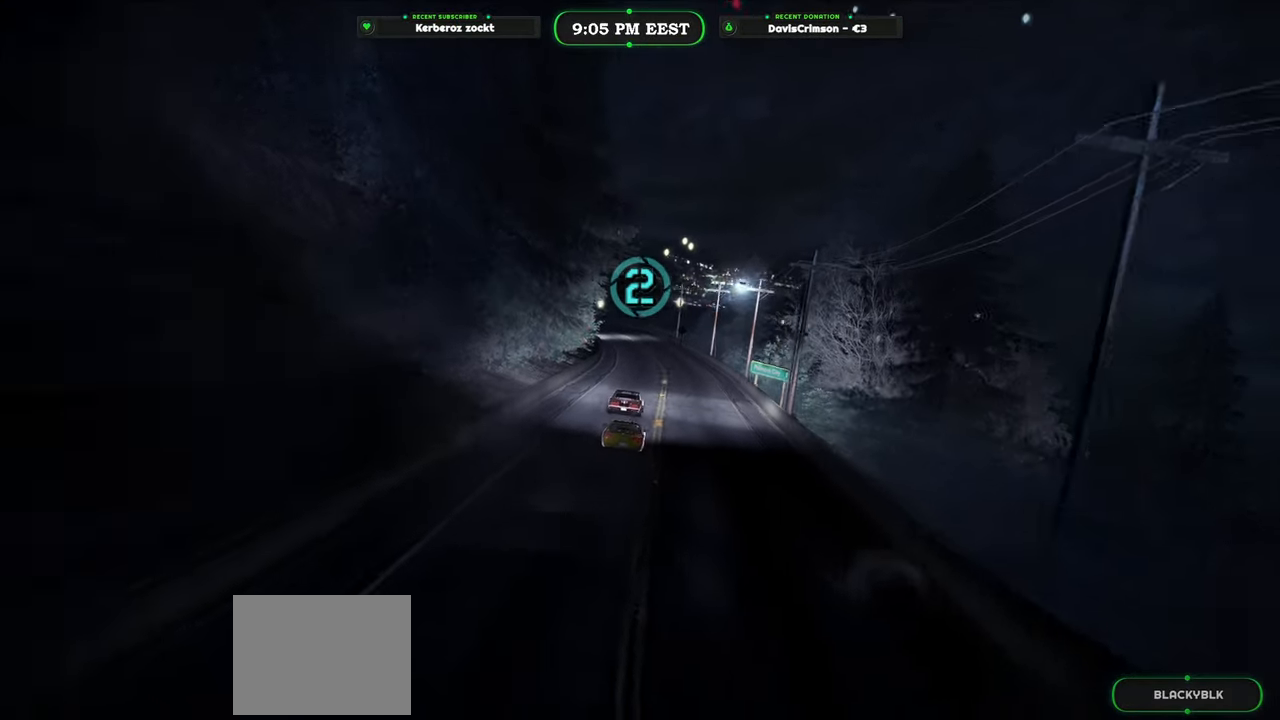
{"buttons": ["R2"], "left_stick": "center", "events": []}
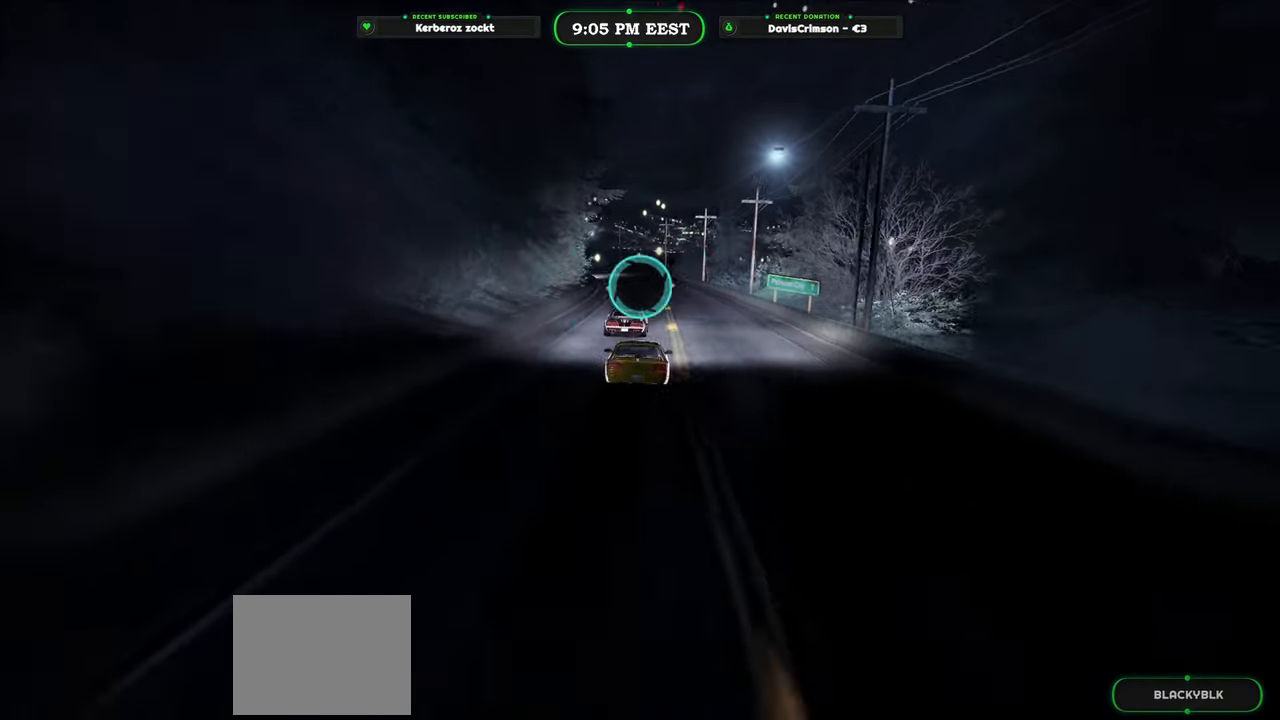
{"buttons": ["R2"], "left_stick": "center", "events": []}
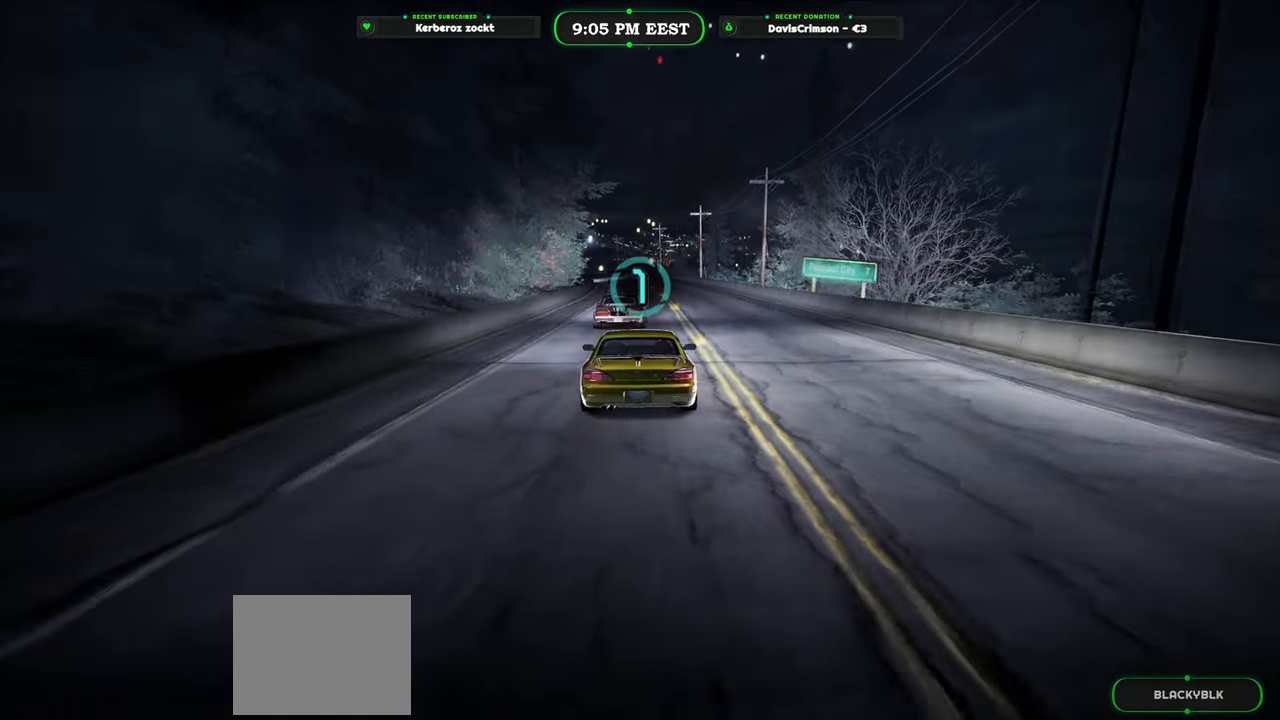
{"buttons": ["R2"], "left_stick": "center", "events": []}
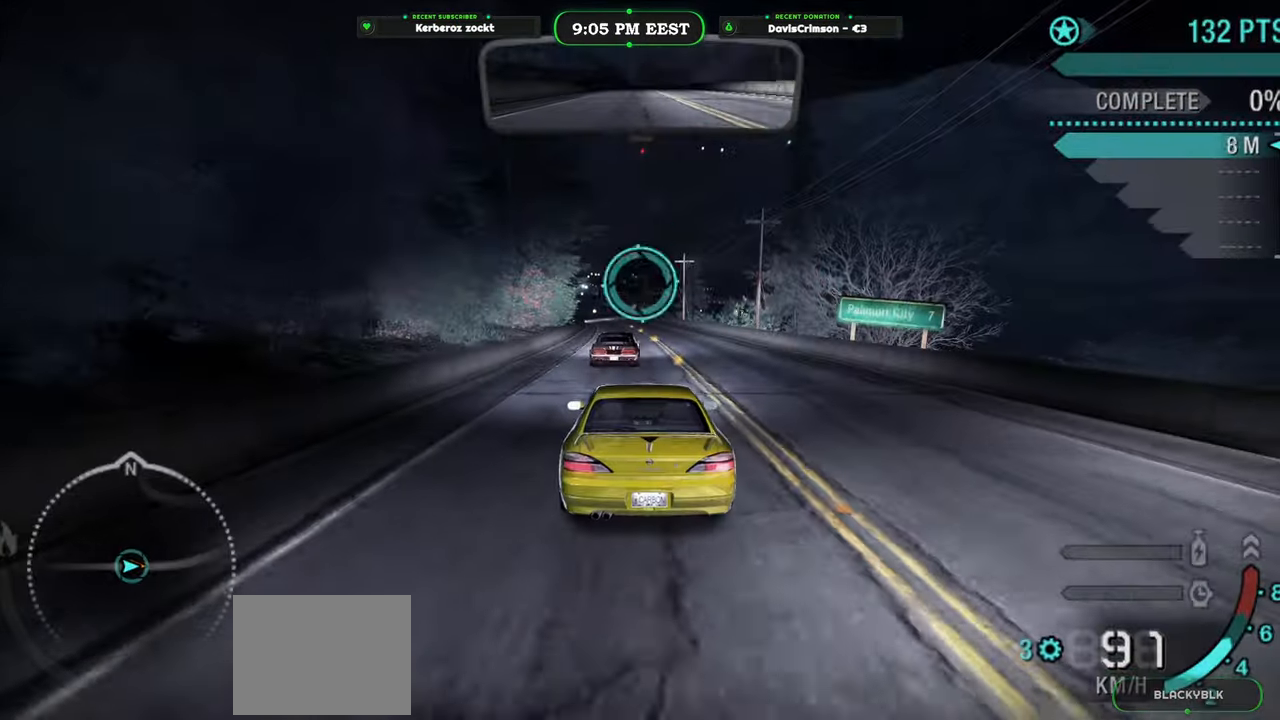
{"buttons": ["R2"], "left_stick": "center", "events": []}
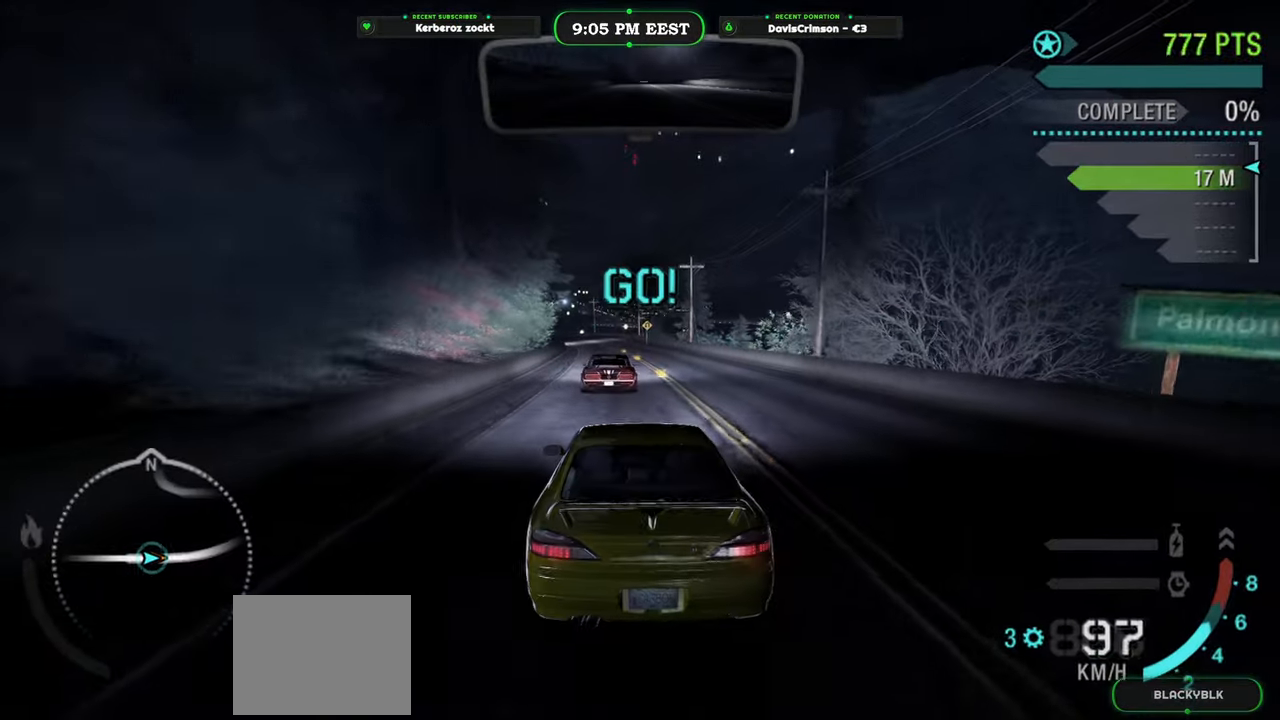
{"buttons": ["R2"], "left_stick": "center", "events": []}
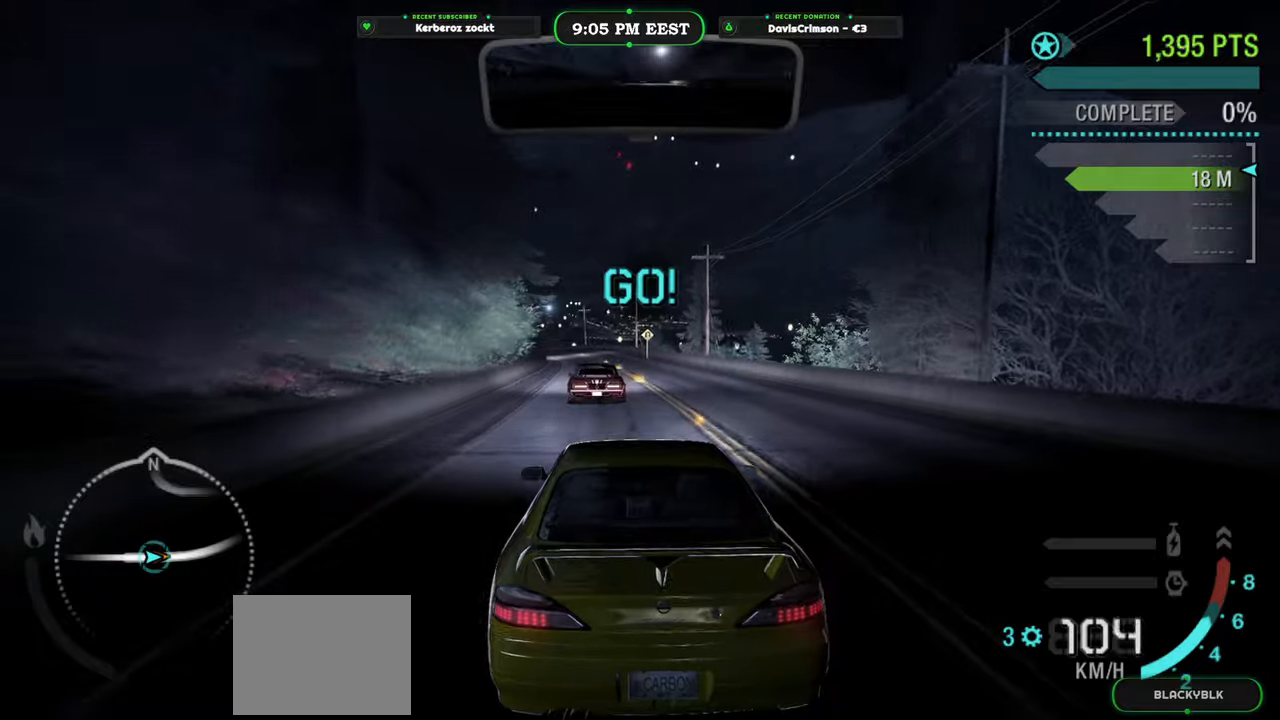
{"buttons": ["R2"], "left_stick": "center", "events": [[250, "left_stick", "up-left"], [333, "left_stick", "center"]]}
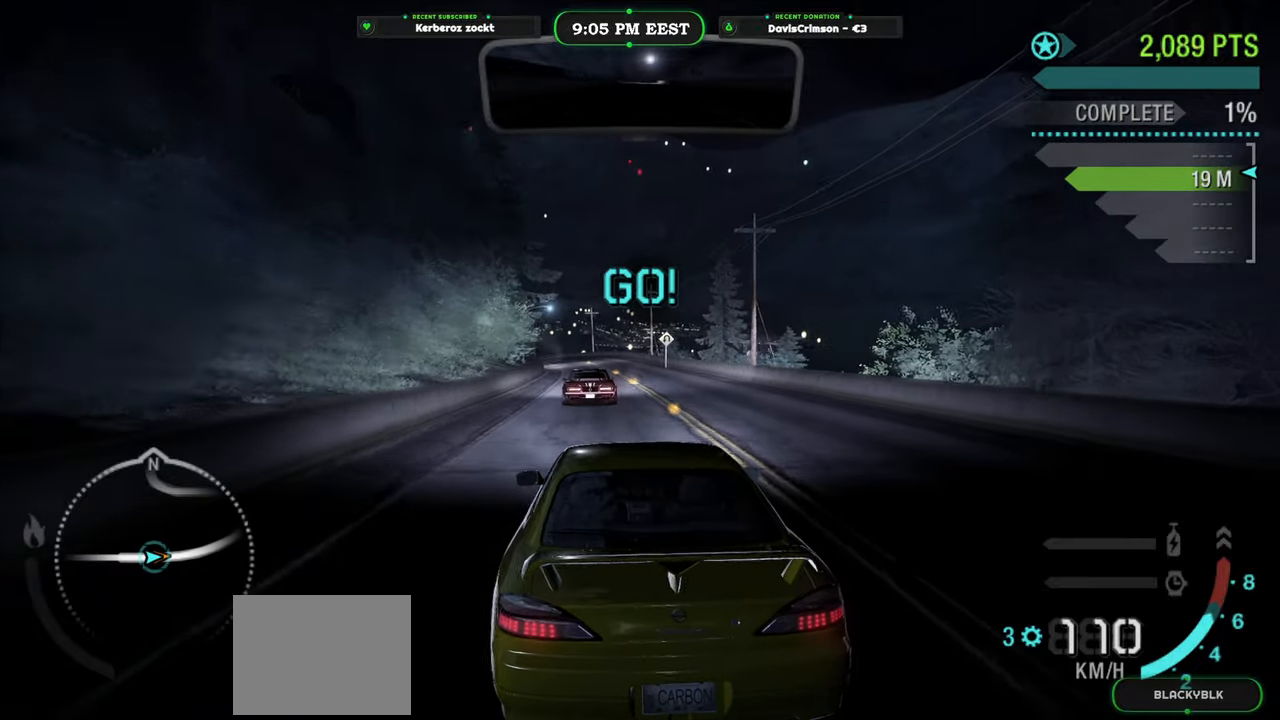
{"buttons": ["R2"], "left_stick": "center", "events": []}
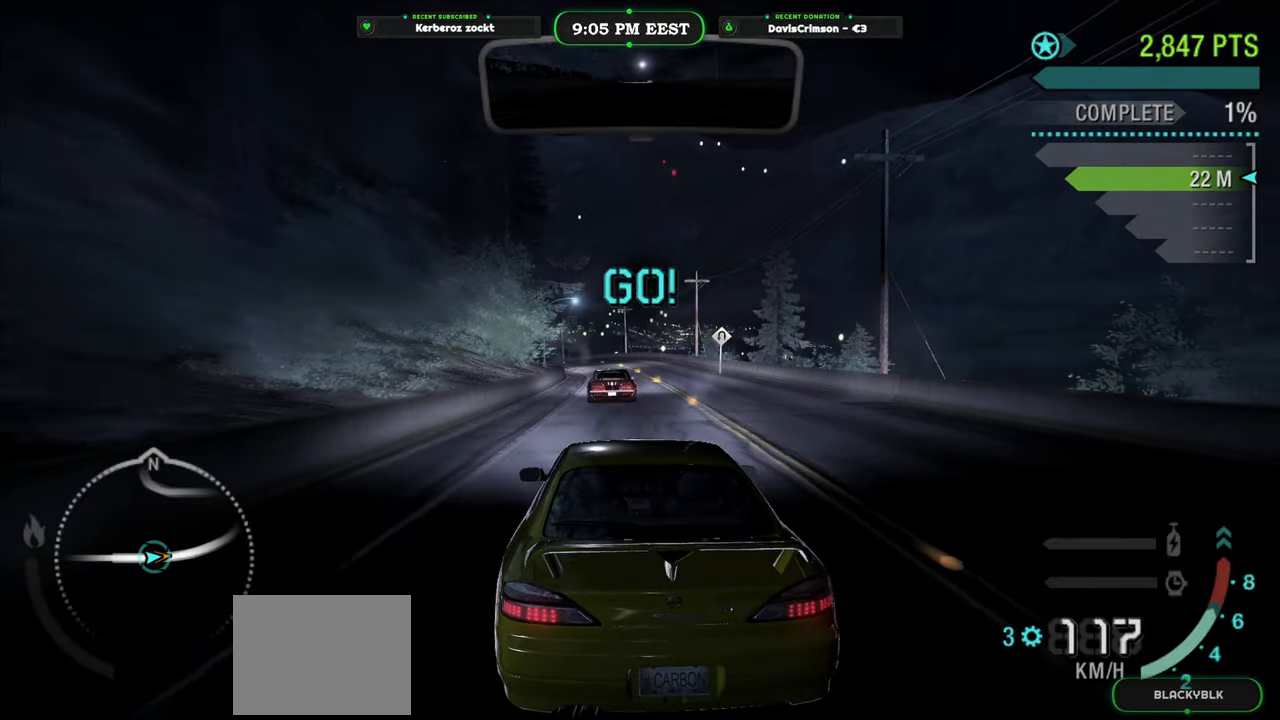
{"buttons": ["R2"], "left_stick": "center", "events": []}
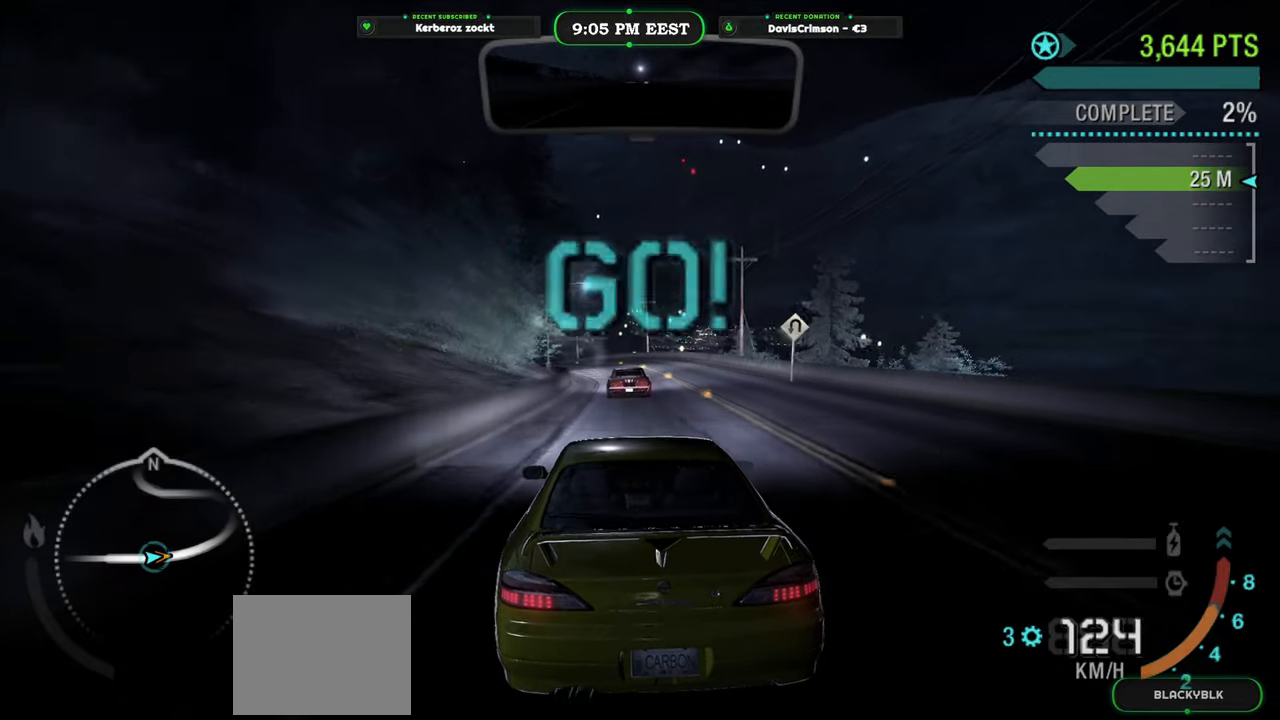
{"buttons": ["R2"], "left_stick": "center", "events": []}
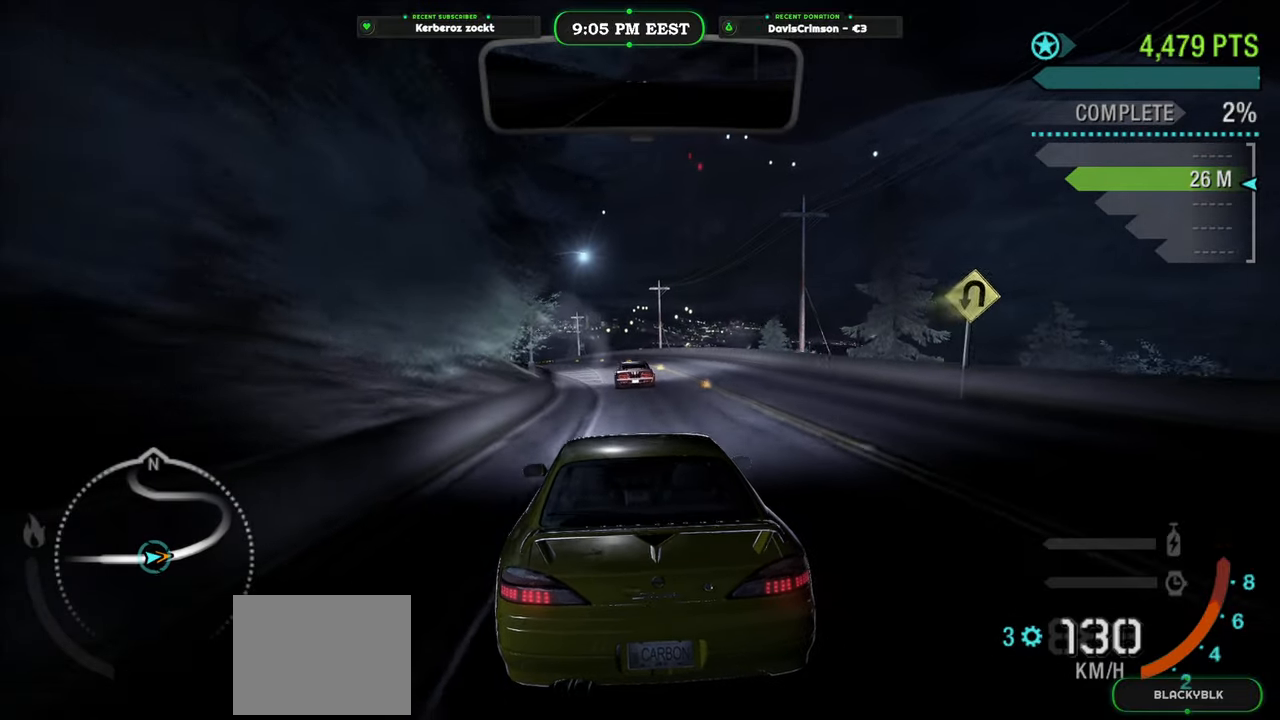
{"buttons": ["R2"], "left_stick": "center", "events": []}
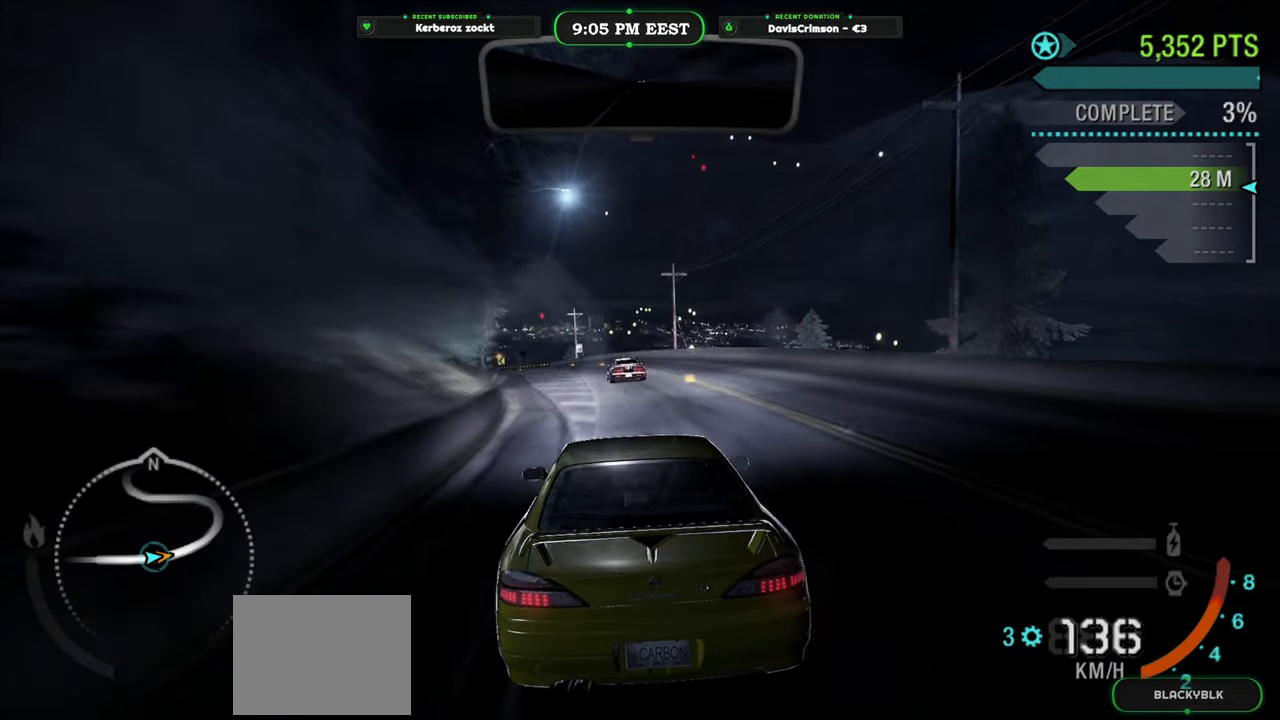
{"buttons": ["B", "R2"], "left_stick": "center", "events": [[500, "B", "down"]]}
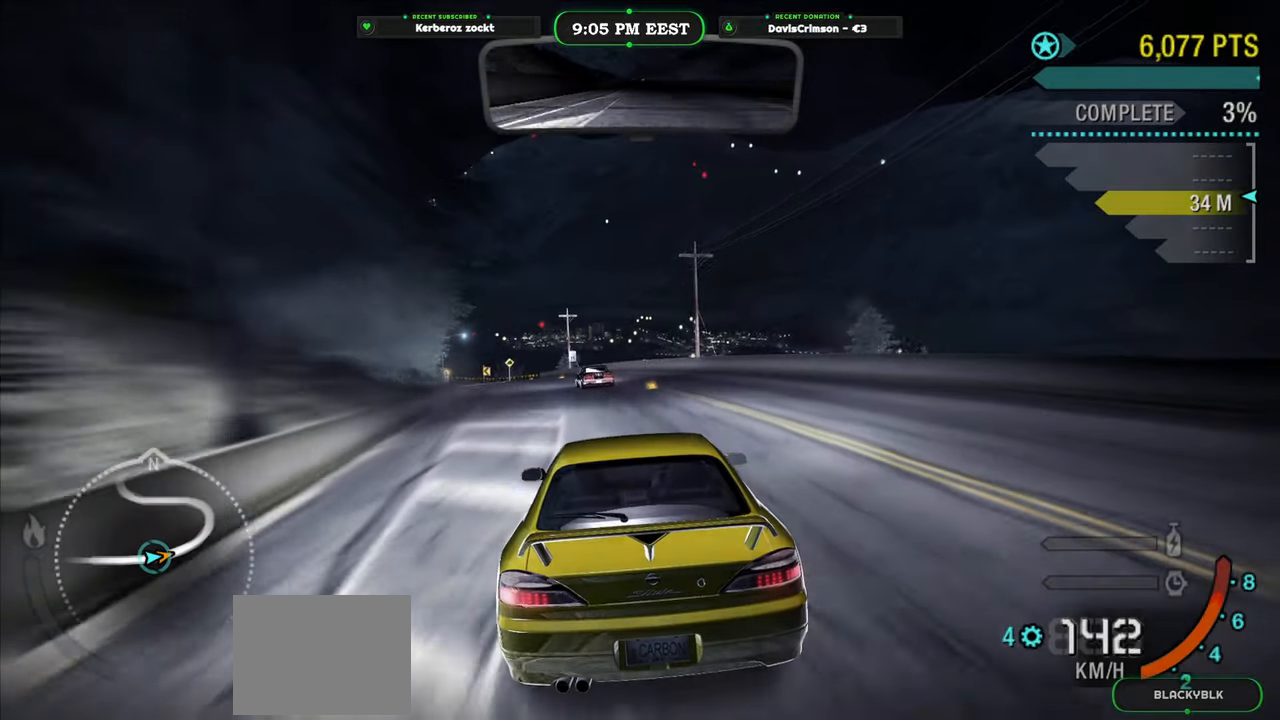
{"buttons": ["R2"], "left_stick": "left", "events": [[100, "B", "up"], [433, "left_stick", "left"]]}
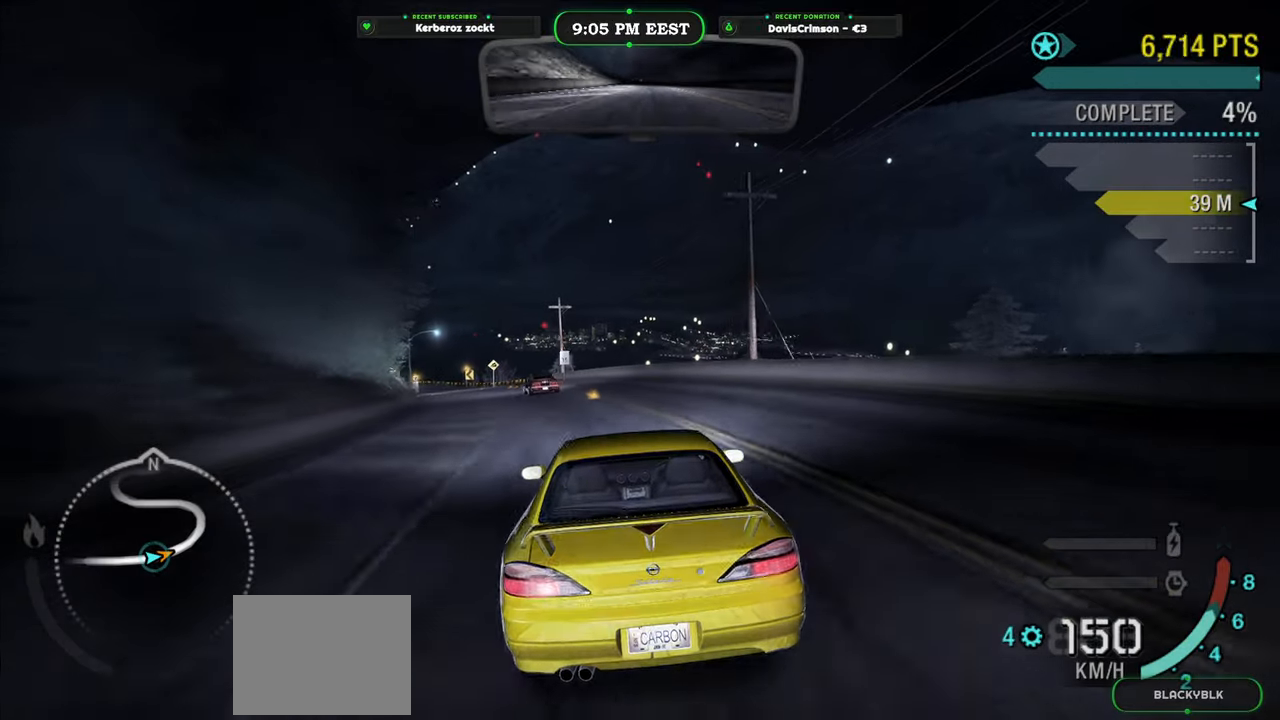
{"buttons": ["R2"], "left_stick": "center", "events": [[83, "left_stick", "center"]]}
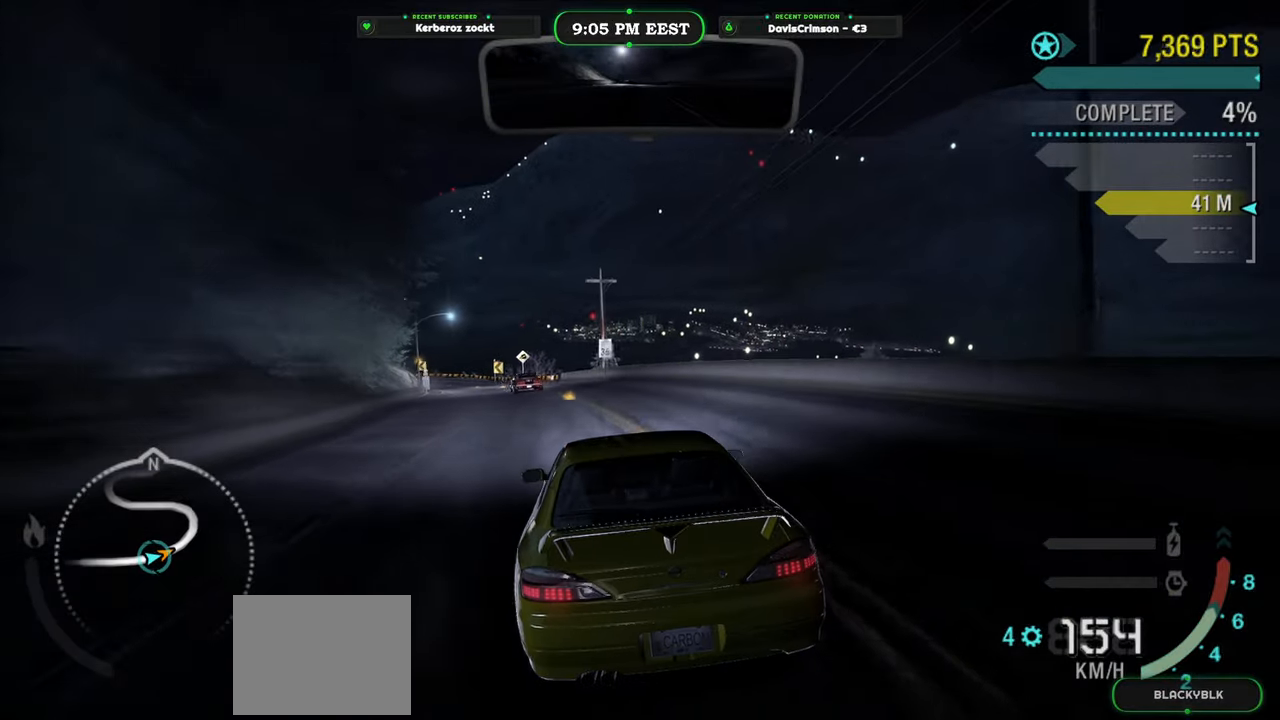
{"buttons": ["R2"], "left_stick": "center", "events": [[133, "left_stick", "left"], [250, "left_stick", "center"]]}
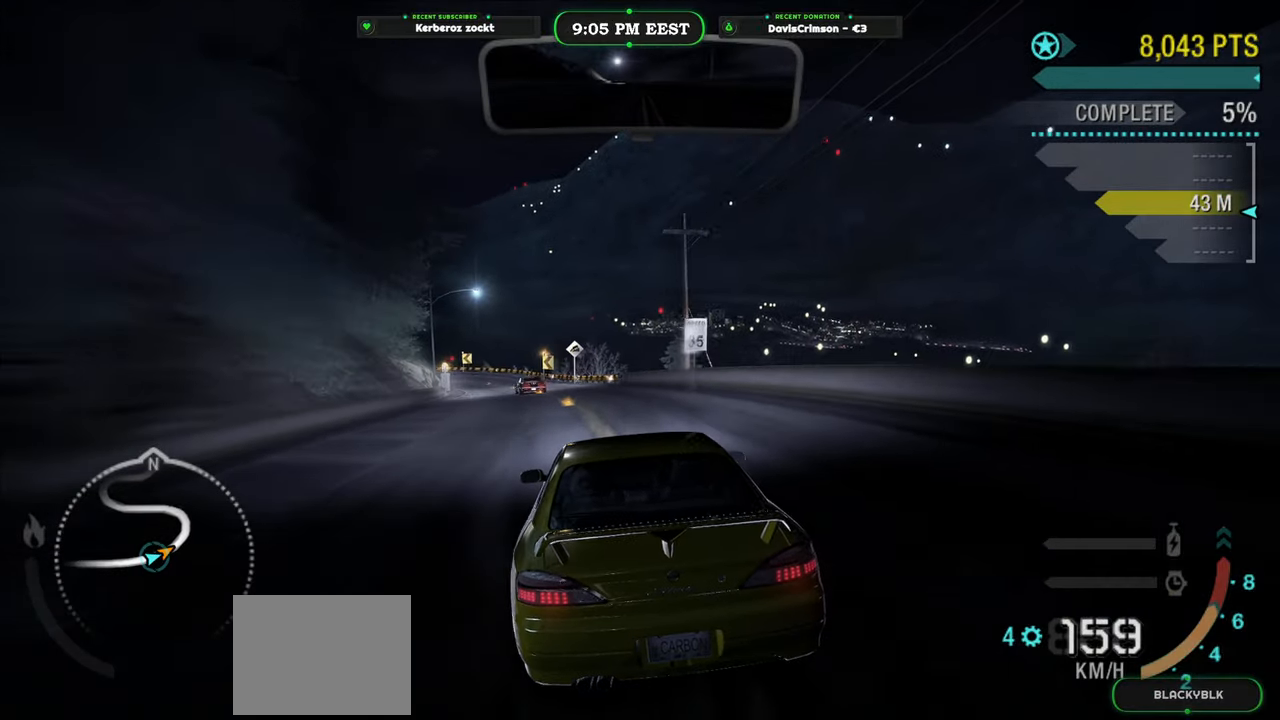
{"buttons": ["R2"], "left_stick": "center", "events": []}
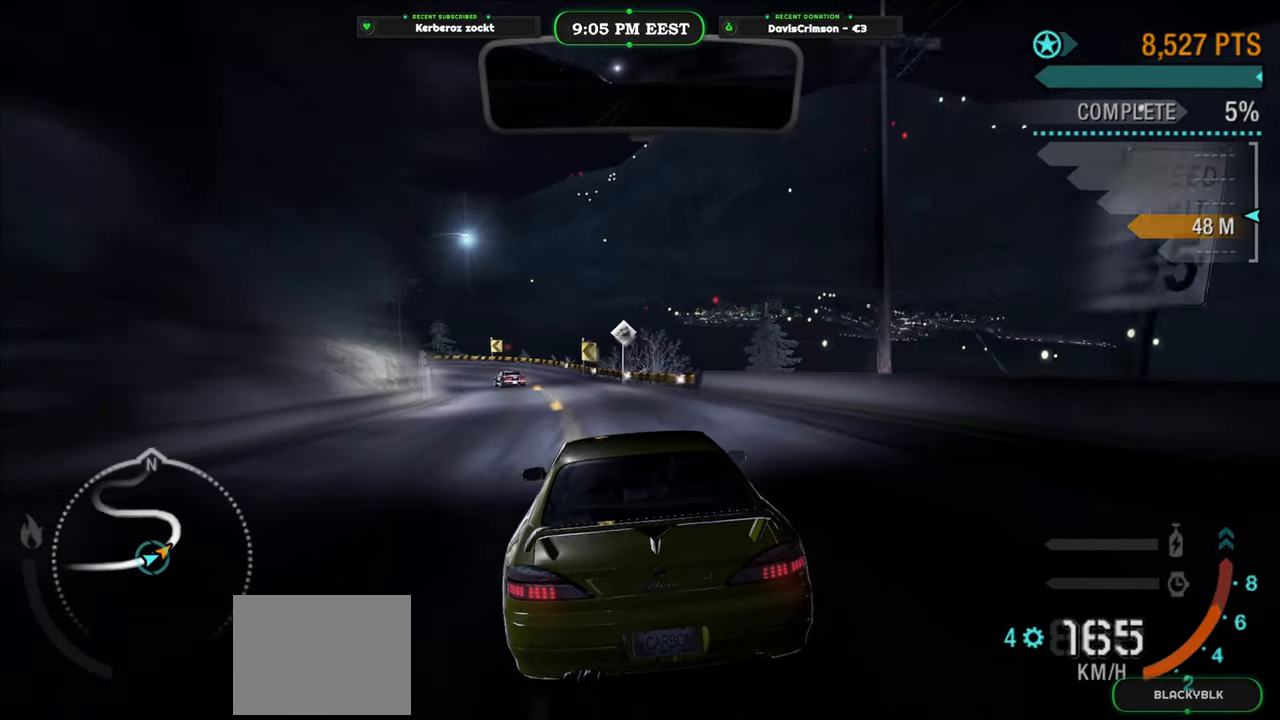
{"buttons": ["R2"], "left_stick": "center", "events": [[233, "left_stick", "left"], [433, "left_stick", "center"]]}
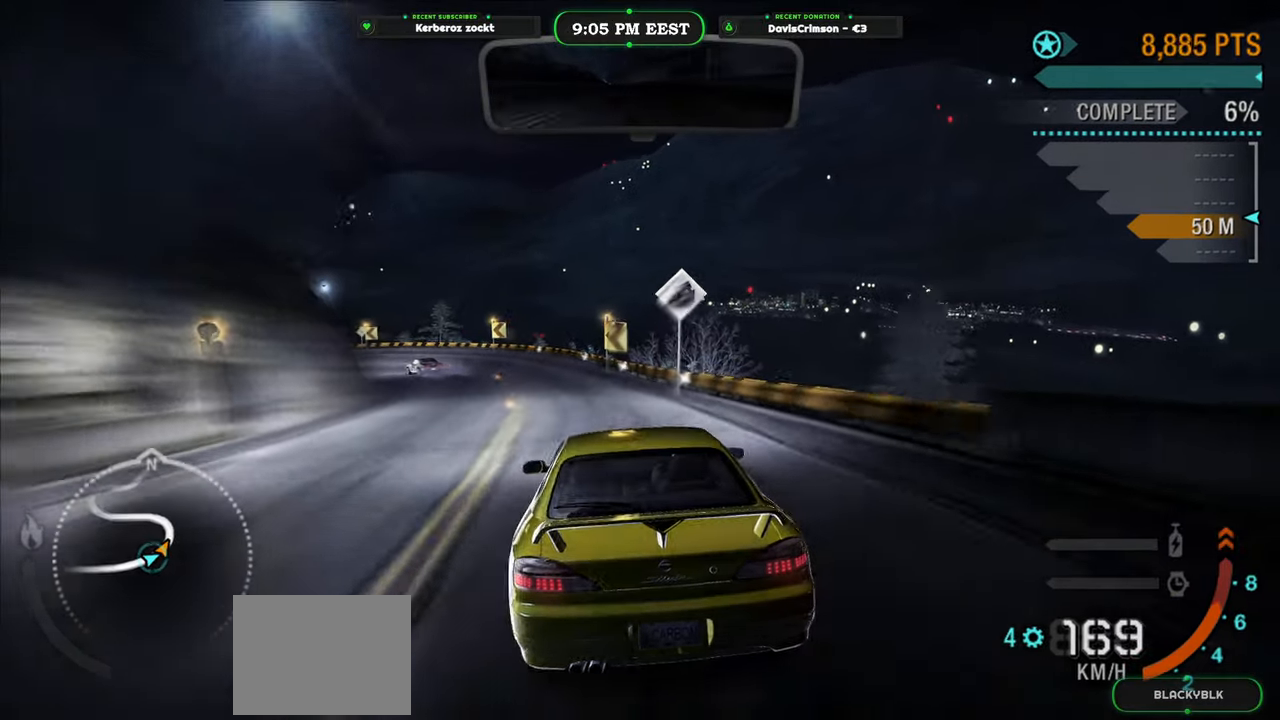
{"buttons": ["R2"], "left_stick": "left", "events": [[50, "left_stick", "left"], [233, "left_stick", "center"], [350, "left_stick", "left"]]}
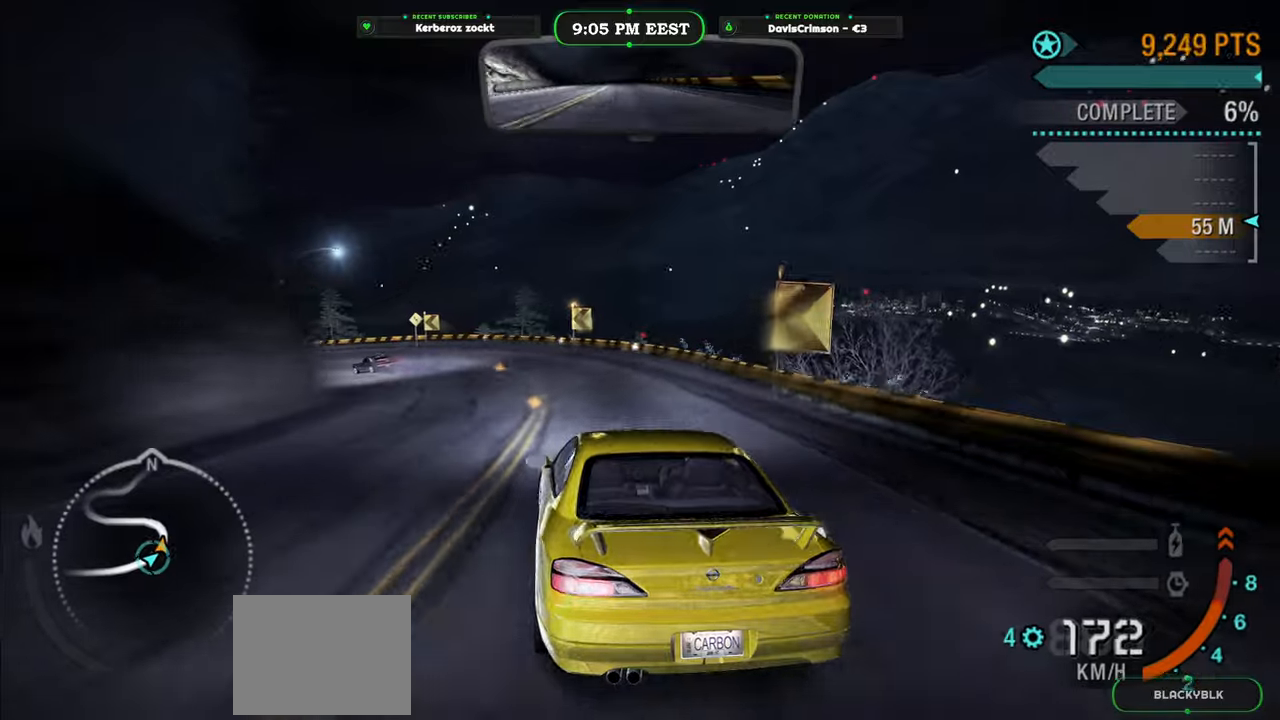
{"buttons": ["R2"], "left_stick": "left", "events": []}
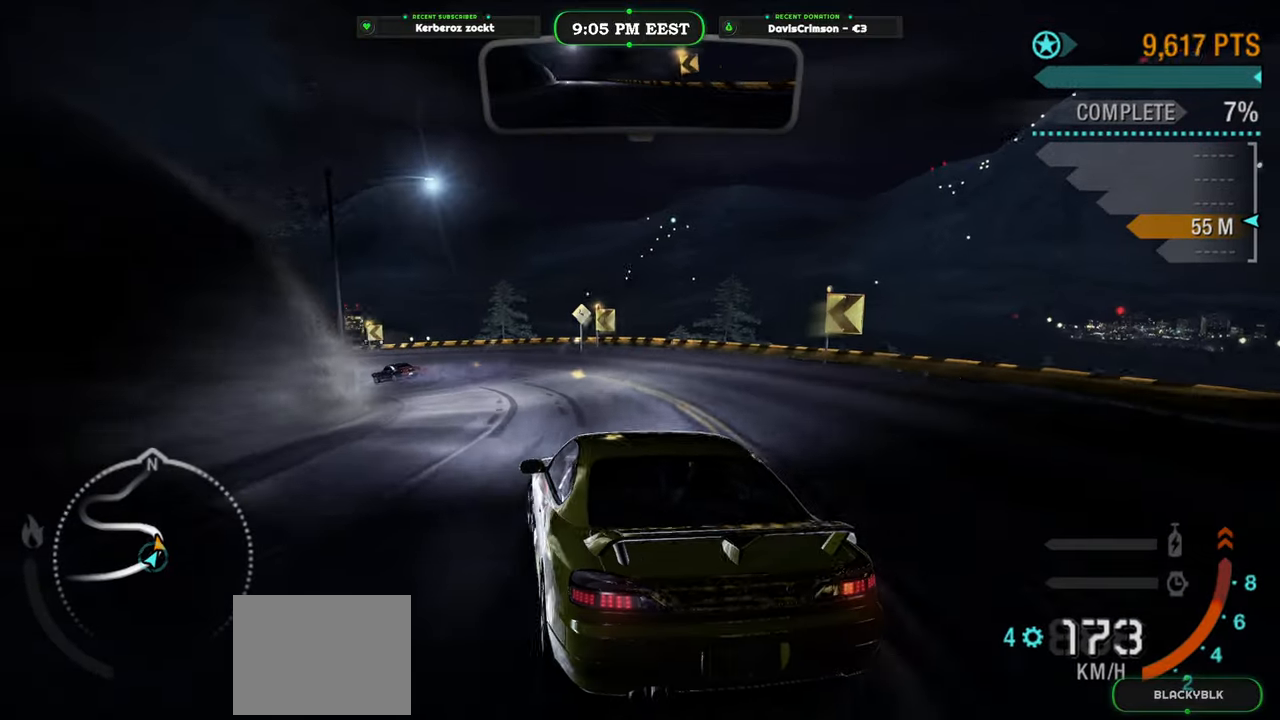
{"buttons": ["R2"], "left_stick": "center", "events": [[83, "left_stick", "center"]]}
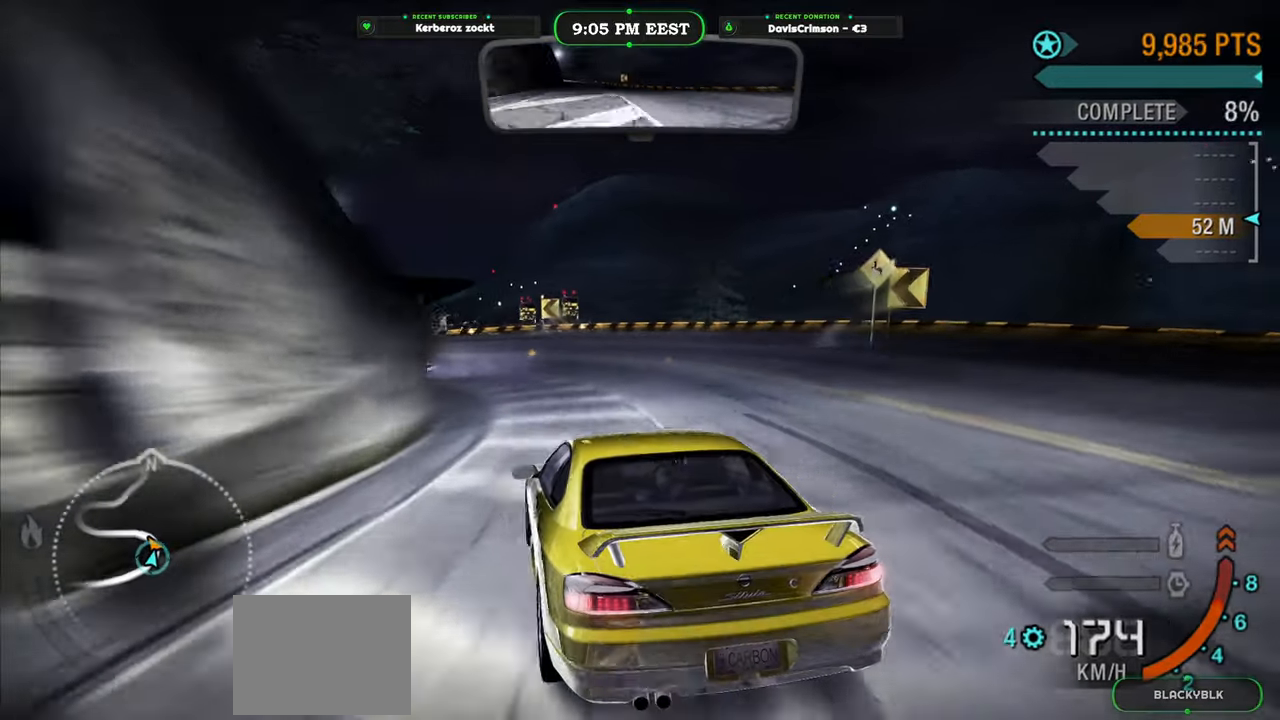
{"buttons": ["R2"], "left_stick": "left", "events": [[117, "left_stick", "left"], [300, "left_stick", "center"], [367, "left_stick", "left"]]}
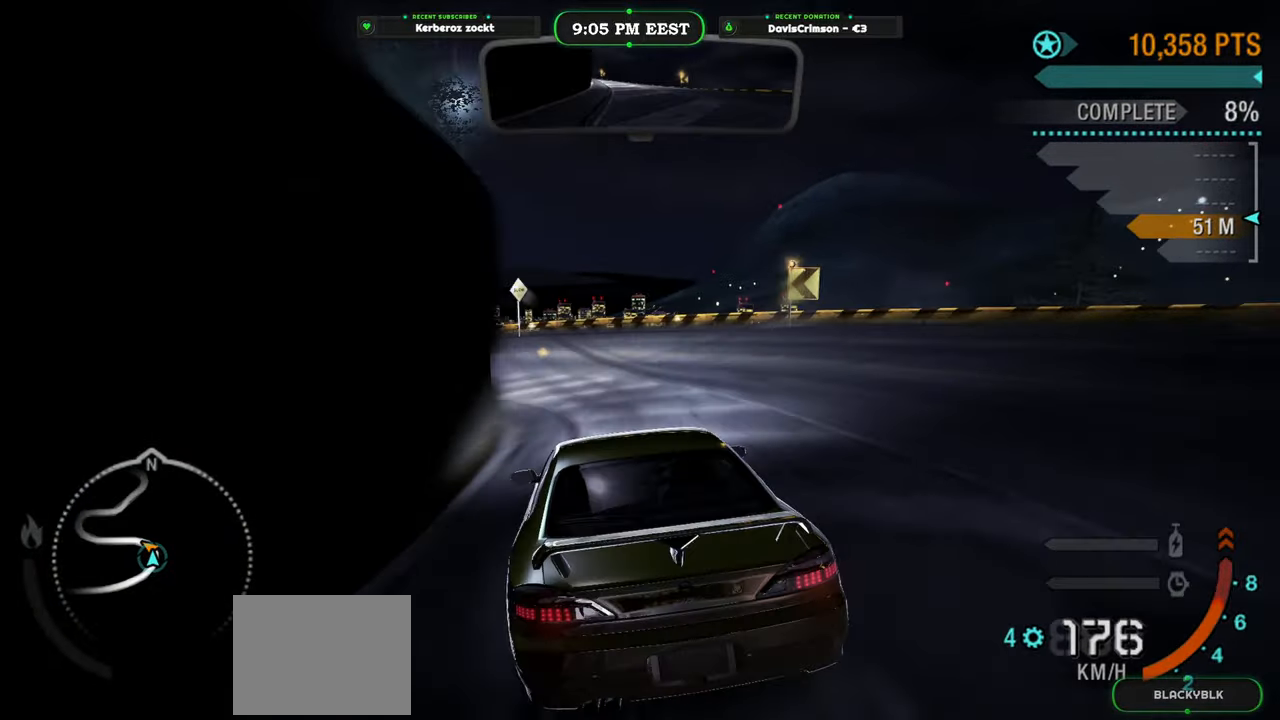
{"buttons": ["R2"], "left_stick": "left", "events": []}
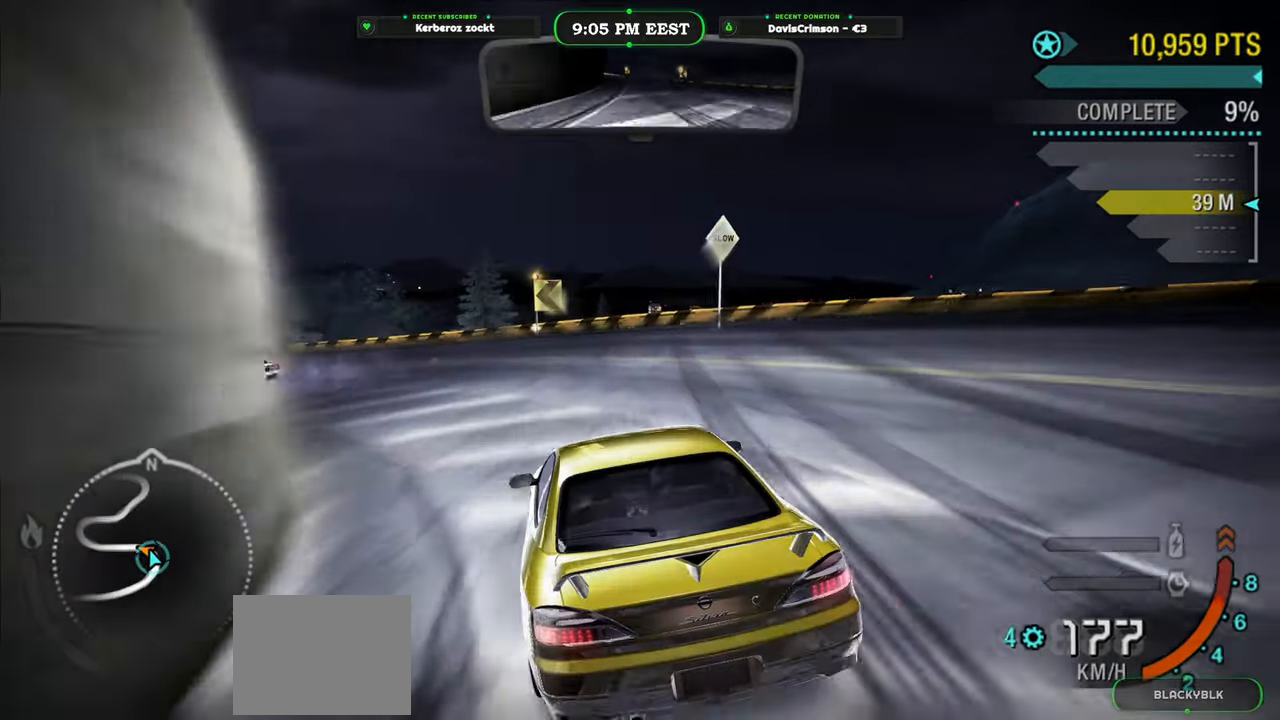
{"buttons": [], "left_stick": "left", "events": [[333, "R2", "up"]]}
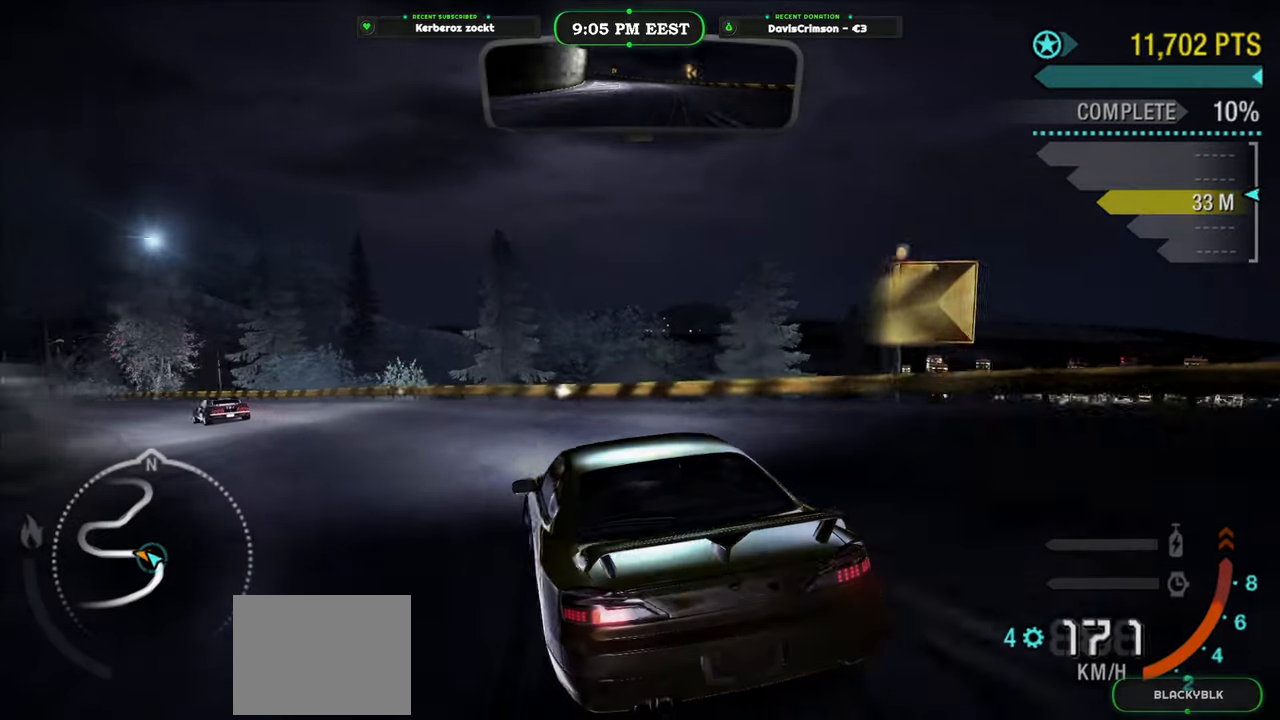
{"buttons": ["R2"], "left_stick": "left", "events": [[317, "R2", "down"]]}
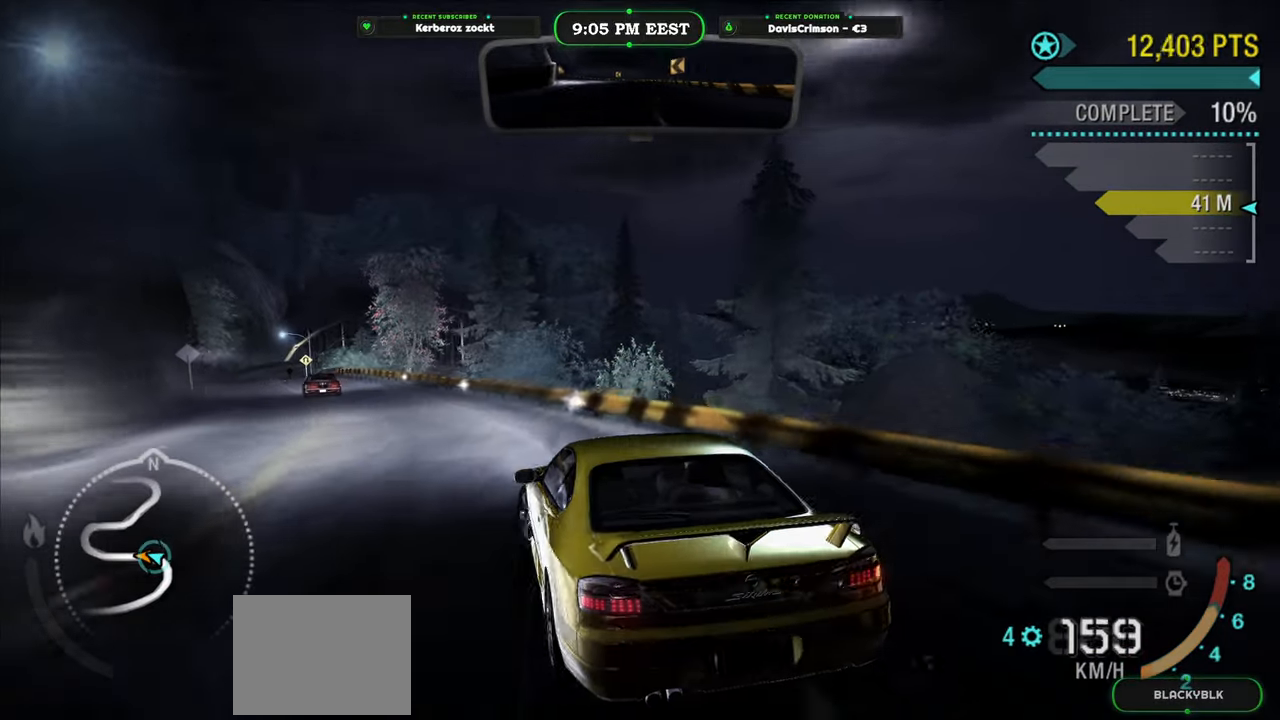
{"buttons": ["R2"], "left_stick": "center", "events": [[100, "left_stick", "center"]]}
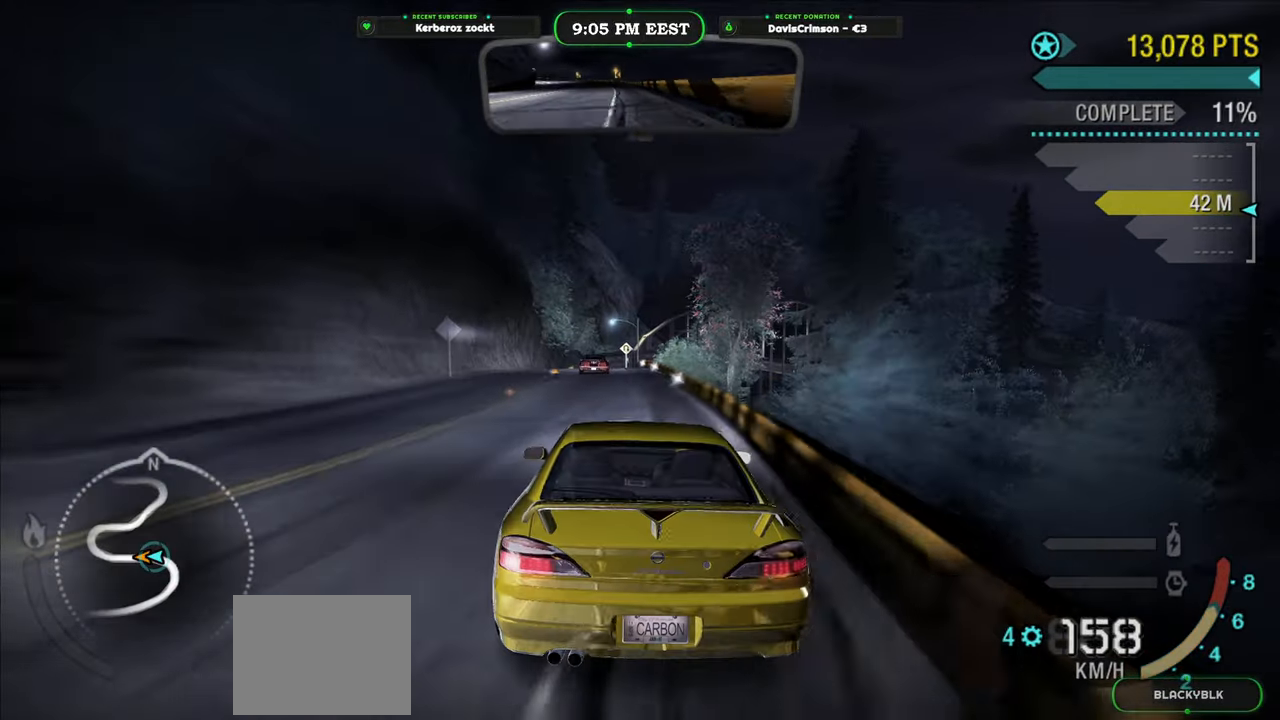
{"buttons": ["R2"], "left_stick": "right", "events": [[433, "left_stick", "right"]]}